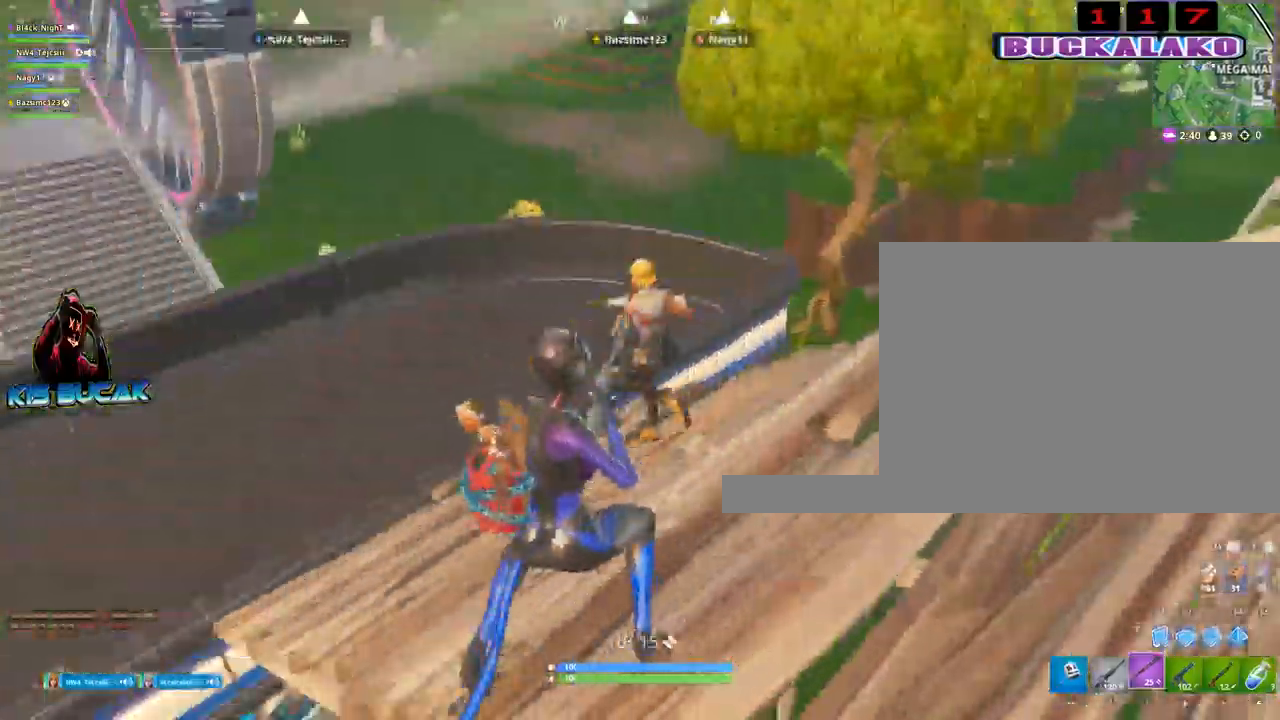
Gameplay with keyboard and mouse; each line is a JSON object with the keys and mouse buttons held at the frame after it. "events" lists presses ("down") and releases ("up") of "1", "2", "3", "4", "5", "a", "alt", "c", "caps_lock", "ctrl", "d", "e", "f", "g", "q", "r", "s", "shift", "space", "t", "tab", "v", "w", "x", "z", "mouse_left", "mouse_wheel" and "mouse_right" between this image and that frame as [ms after this image, input, new state], when the widget could be followed in between. "mouse_left", "mouse_wheel", "mouse_right" = the "left", "wheel", "right" buttons of the "mouse" list. No other keys are recorded. "wheel" means that the mouse wheel is clicked or scrolled. Not read: mouse_move.
{"keys": ["a"], "mouse": [], "events": [[50, "space", "down"], [200, "space", "up"]]}
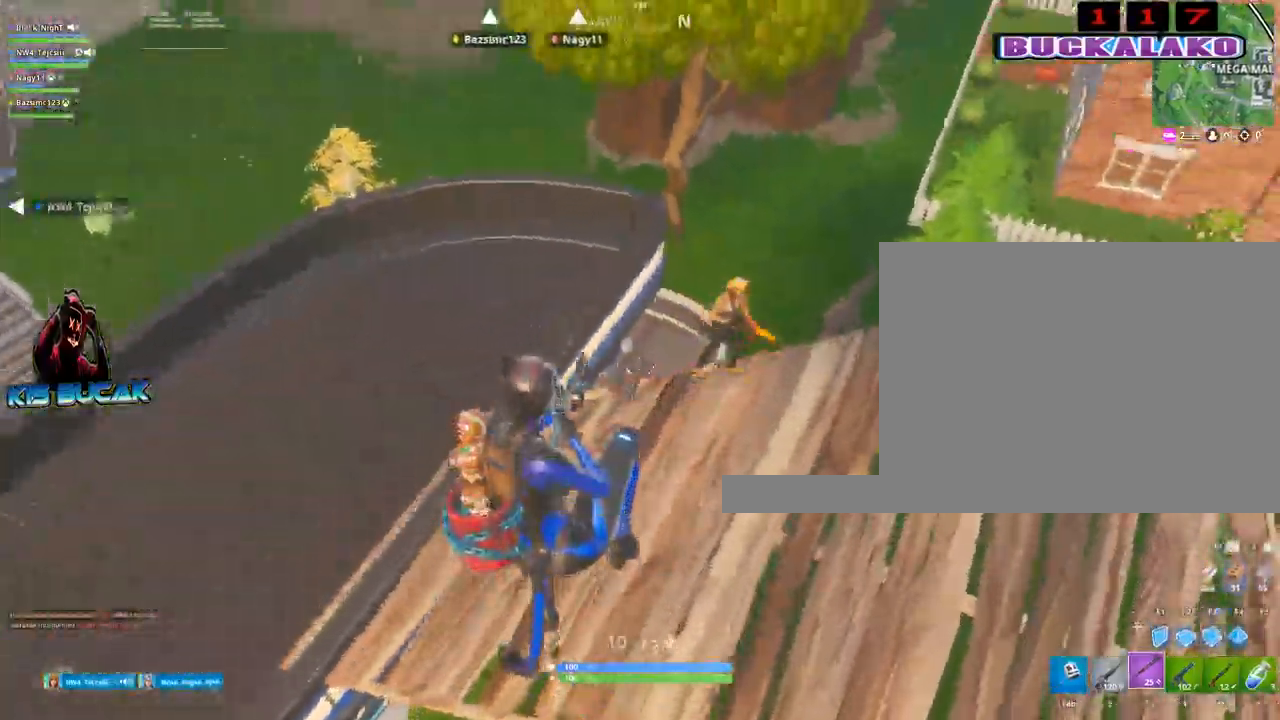
{"keys": ["a"], "mouse": ["left"], "events": [[167, "mouse_left", "down"], [300, "space", "down"], [400, "f", "down"], [484, "f", "up"], [484, "space", "up"]]}
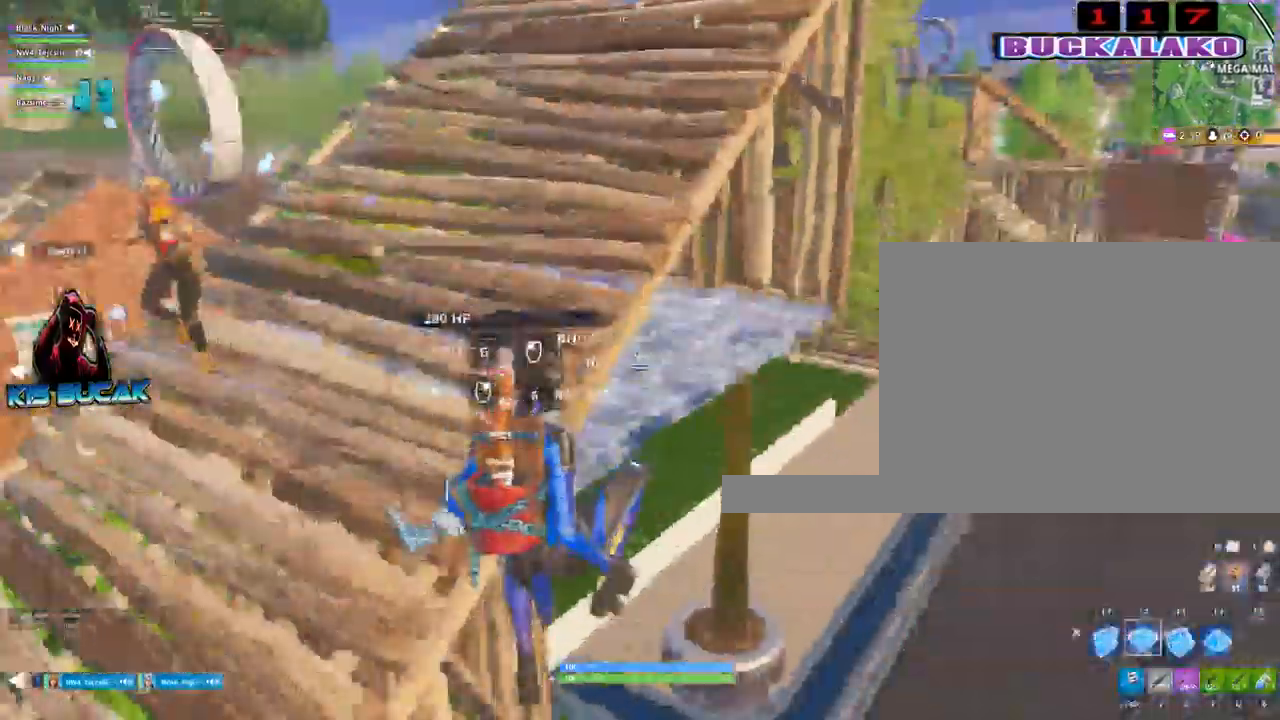
{"keys": ["a"], "mouse": [], "events": [[184, "f", "down"], [267, "f", "up"], [367, "3", "down"], [450, "3", "up"], [450, "mouse_left", "up"]]}
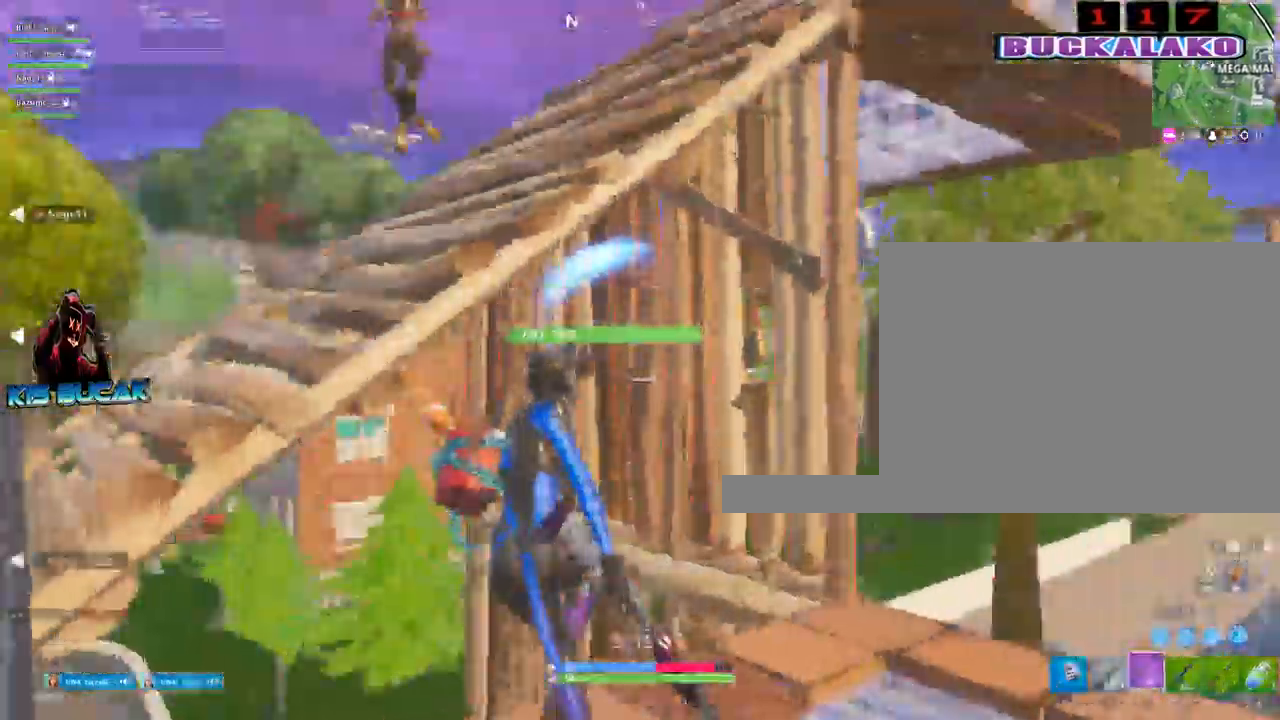
{"keys": ["a", "w"], "mouse": ["left"], "events": [[184, "w", "down"], [234, "f", "down"], [234, "mouse_left", "down"], [384, "f", "up"]]}
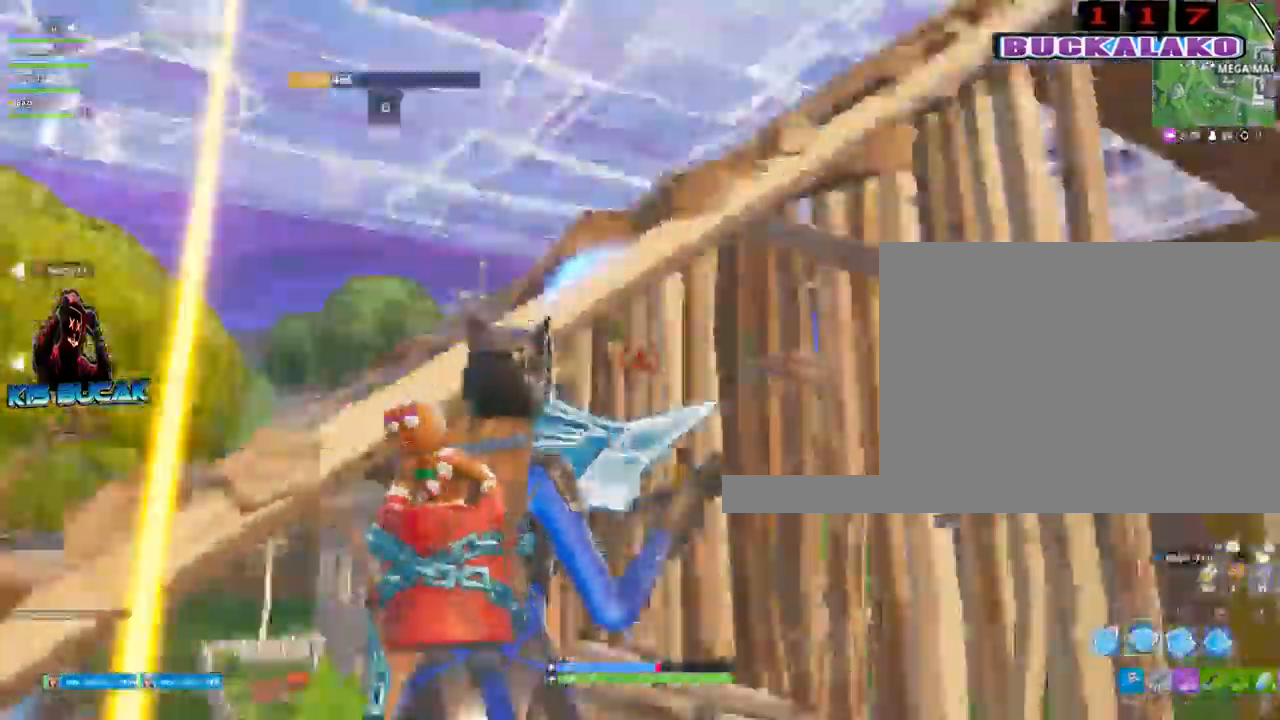
{"keys": ["a", "w"], "mouse": [], "events": [[300, "3", "down"], [300, "a", "up"], [300, "mouse_left", "up"], [450, "3", "up"], [450, "a", "down"]]}
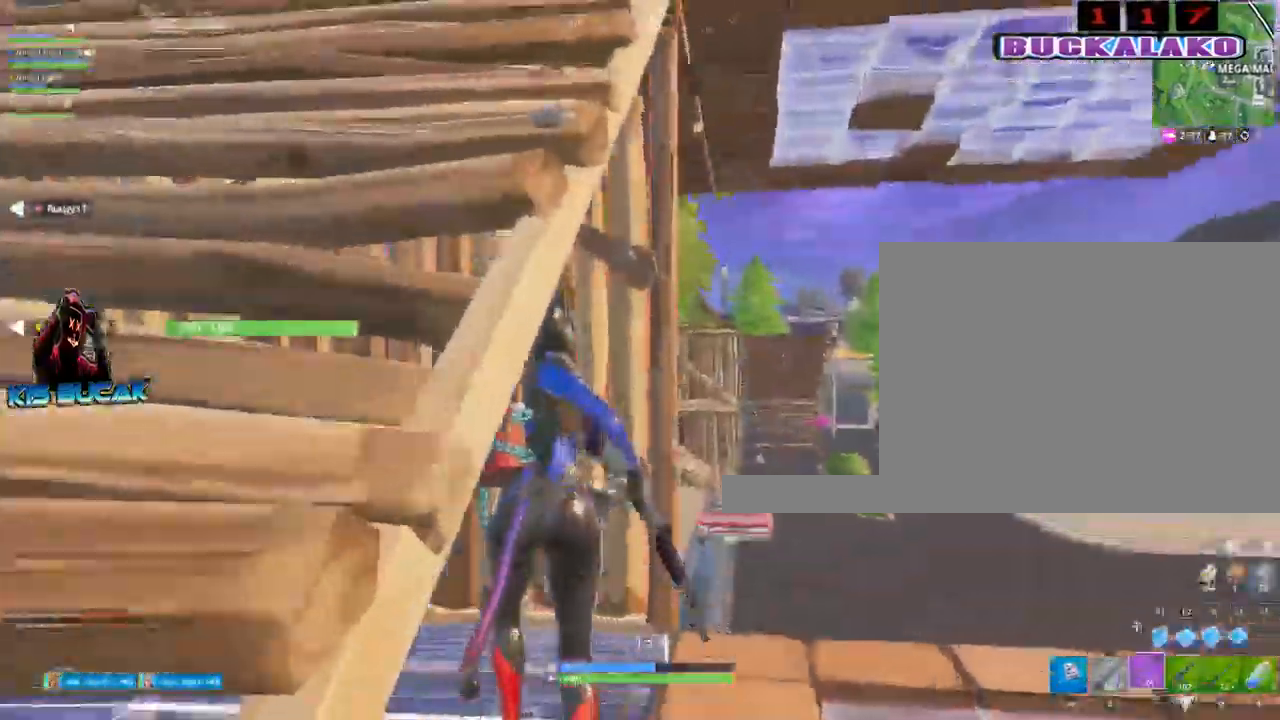
{"keys": ["d"], "mouse": ["left"], "events": [[234, "w", "up"], [417, "d", "down"], [417, "mouse_left", "down"], [450, "a", "up"]]}
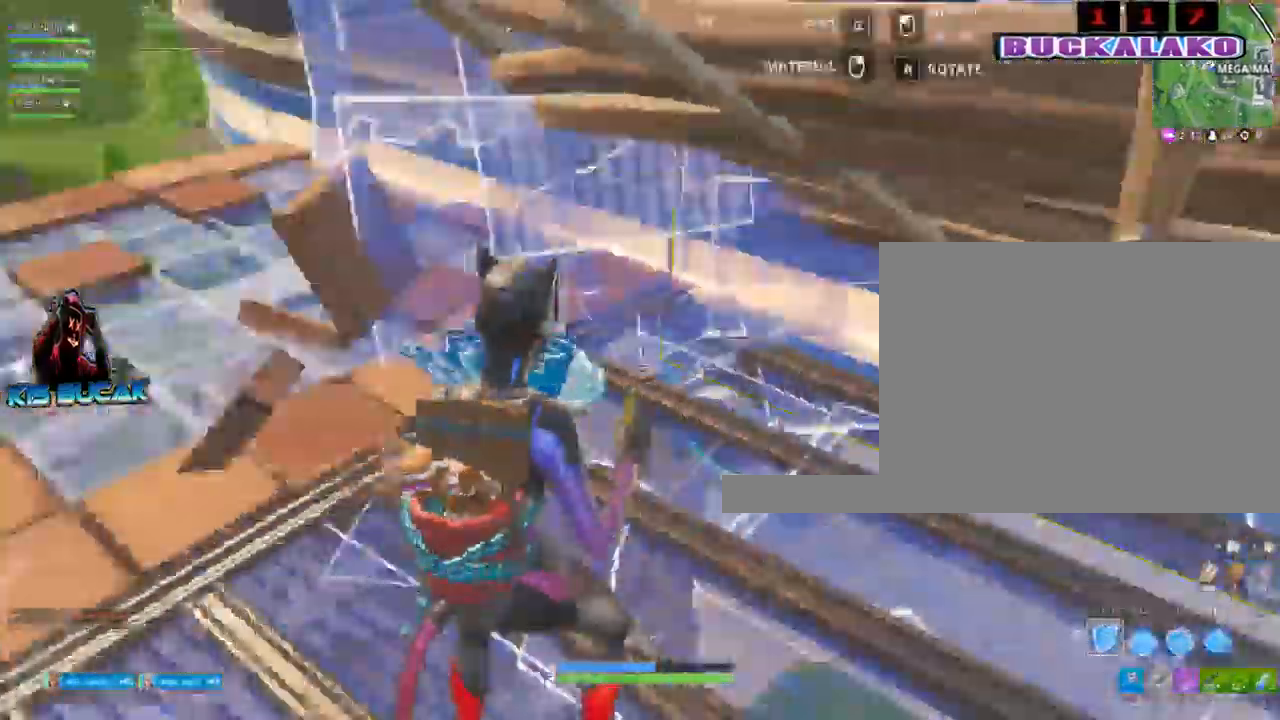
{"keys": ["w"], "mouse": [], "events": [[100, "3", "down"], [100, "mouse_left", "up"], [150, "3", "up"], [284, "w", "down"], [434, "d", "up"]]}
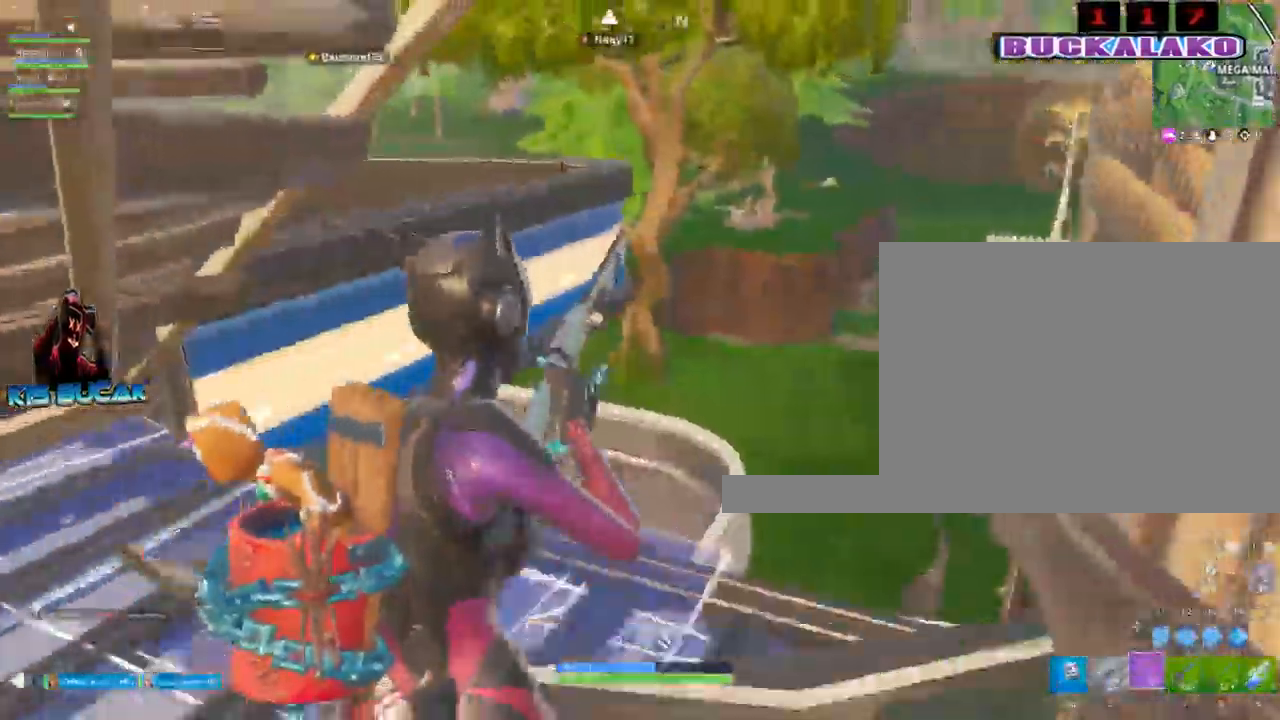
{"keys": ["w"], "mouse": [], "events": [[17, "f", "down"], [67, "mouse_left", "down"], [117, "f", "up"], [300, "mouse_left", "up"], [350, "3", "down"], [484, "3", "up"]]}
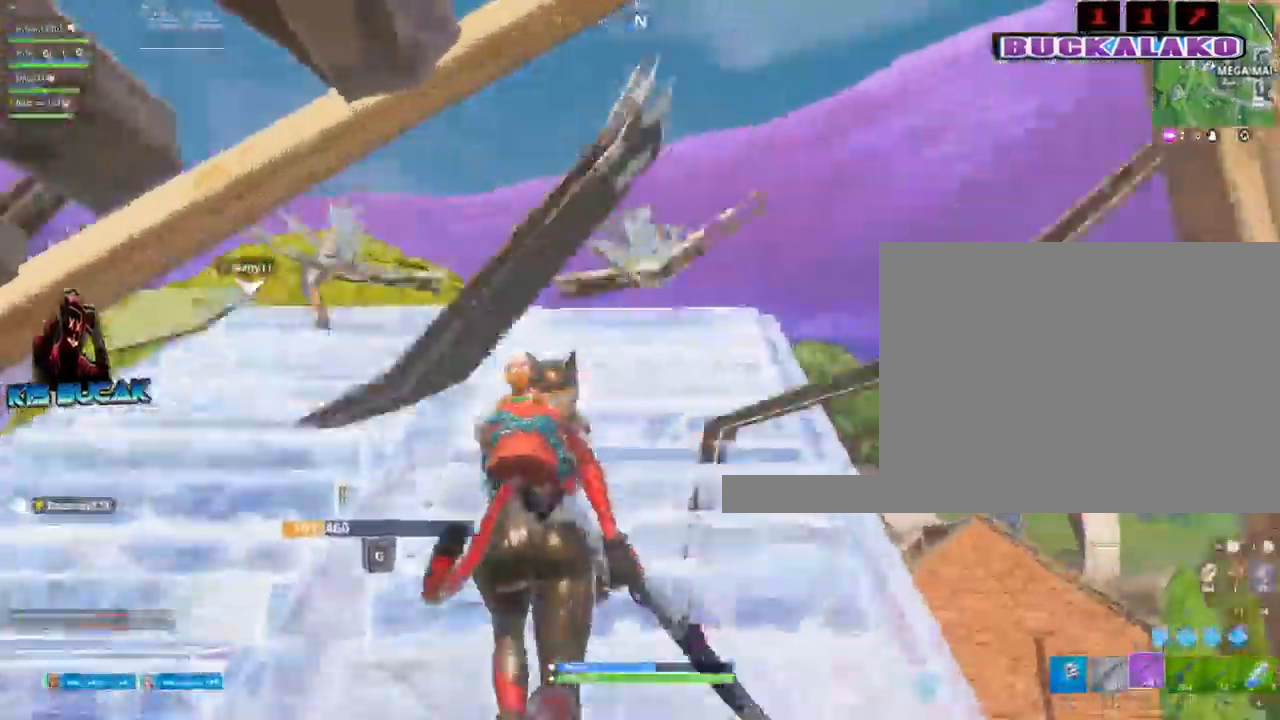
{"keys": ["d"], "mouse": [], "events": [[34, "d", "down"], [134, "space", "down"], [217, "space", "up"], [267, "d", "up"], [317, "d", "down"], [500, "w", "up"]]}
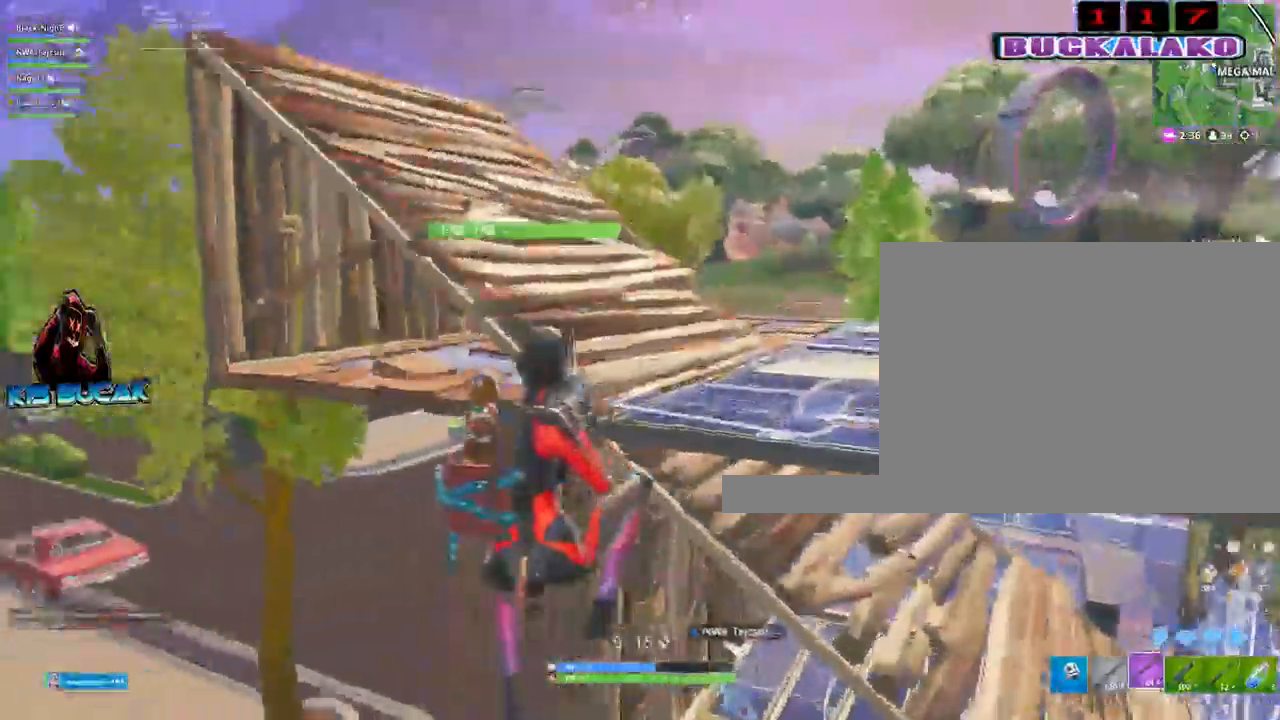
{"keys": ["a", "w"], "mouse": [], "events": [[200, "a", "down"], [200, "d", "up"], [284, "w", "down"]]}
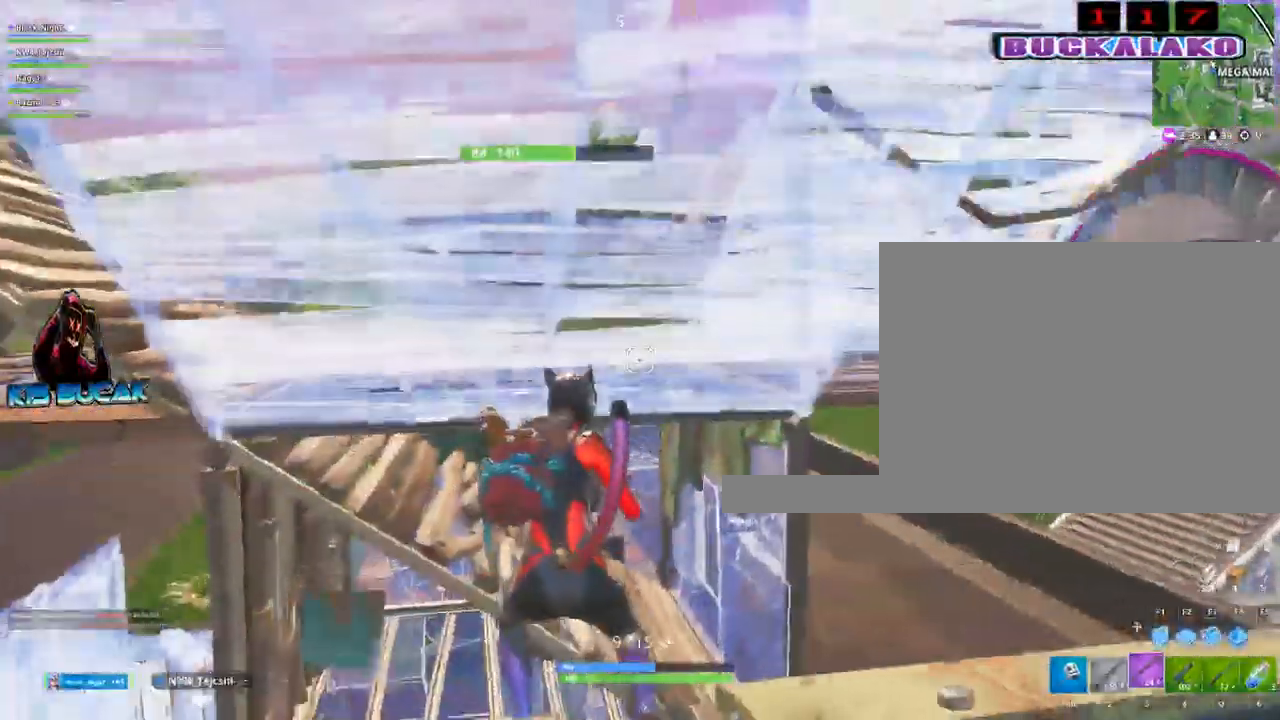
{"keys": ["f", "w"], "mouse": [], "events": [[400, "a", "up"], [400, "space", "down"], [434, "f", "down"], [484, "space", "up"]]}
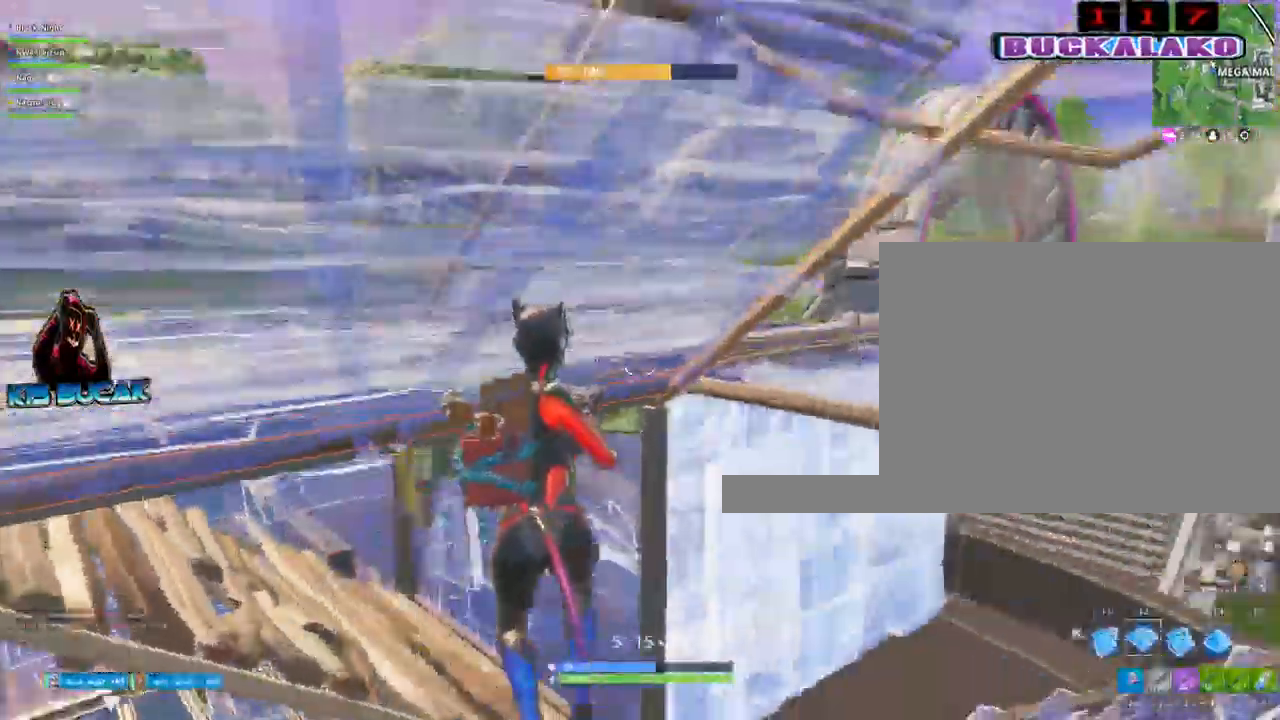
{"keys": ["a", "w"], "mouse": [], "events": [[84, "f", "up"], [134, "mouse_left", "down"], [317, "a", "down"], [500, "mouse_left", "up"]]}
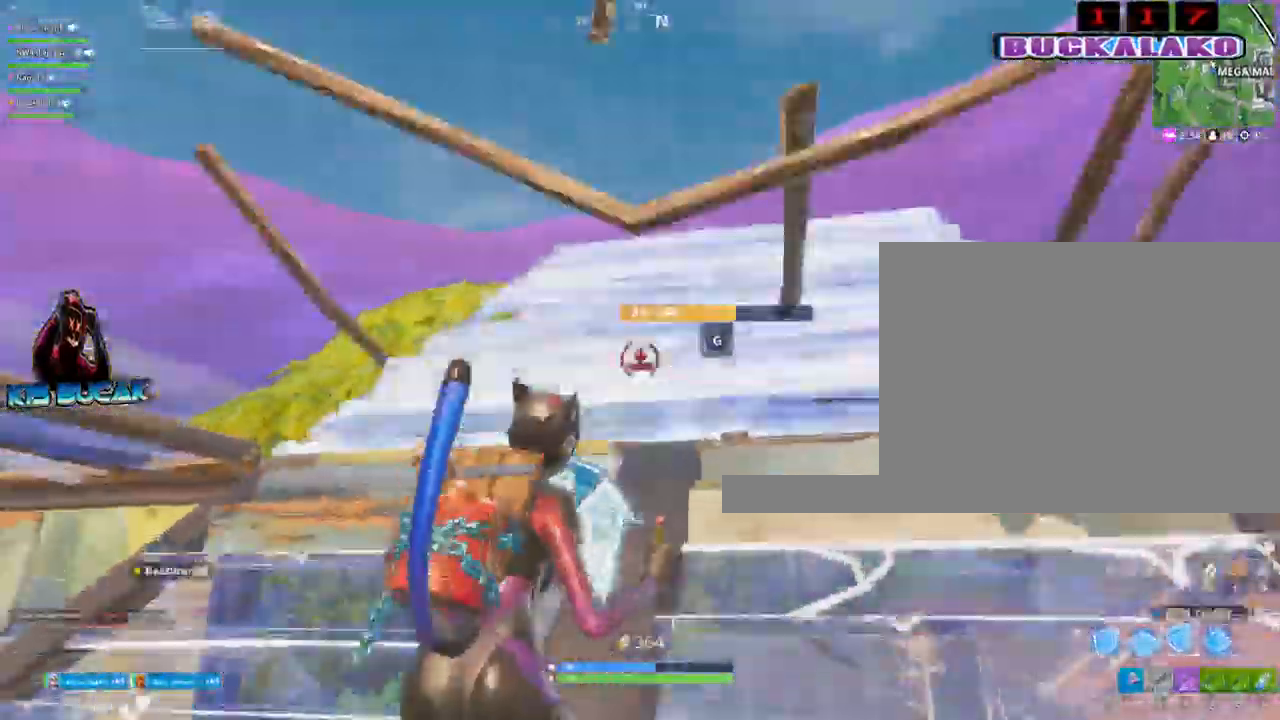
{"keys": ["w"], "mouse": [], "events": [[50, "3", "down"], [100, "a", "up"], [150, "3", "up"], [284, "a", "down"], [384, "a", "up"]]}
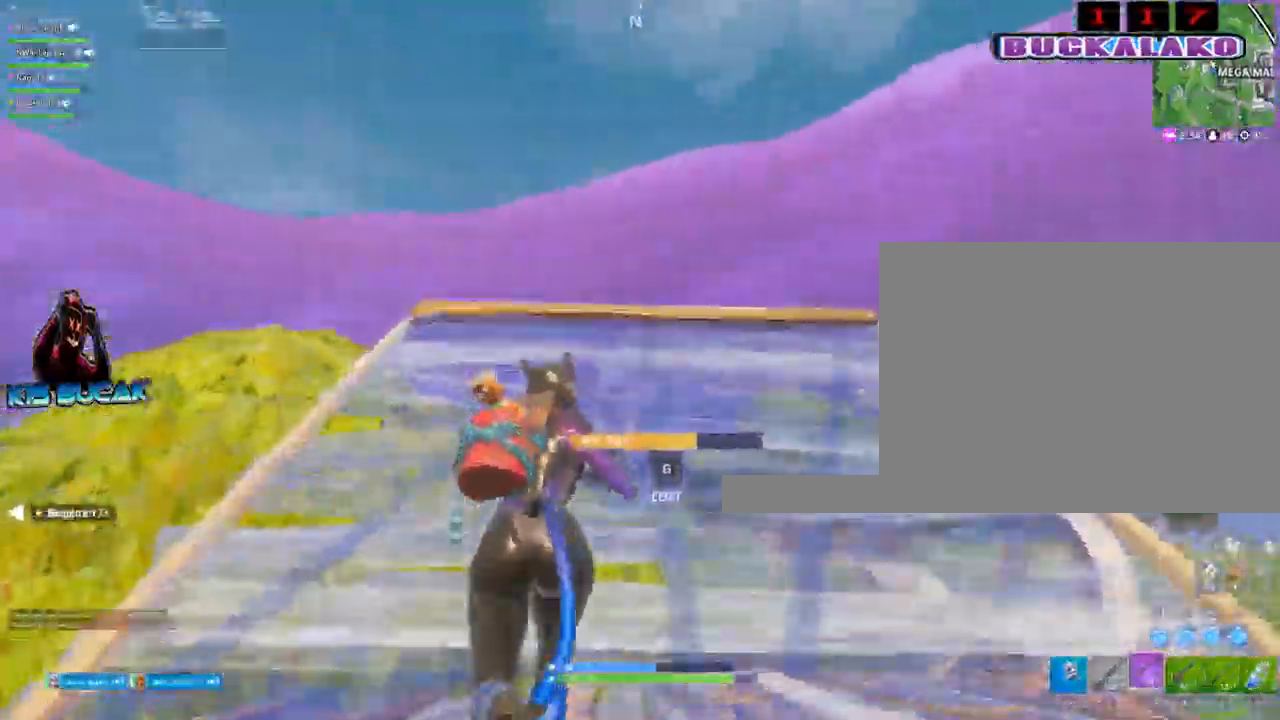
{"keys": ["d"], "mouse": ["left"], "events": [[17, "d", "down"], [117, "space", "down"], [217, "w", "up"], [250, "mouse_left", "down"], [250, "space", "up"]]}
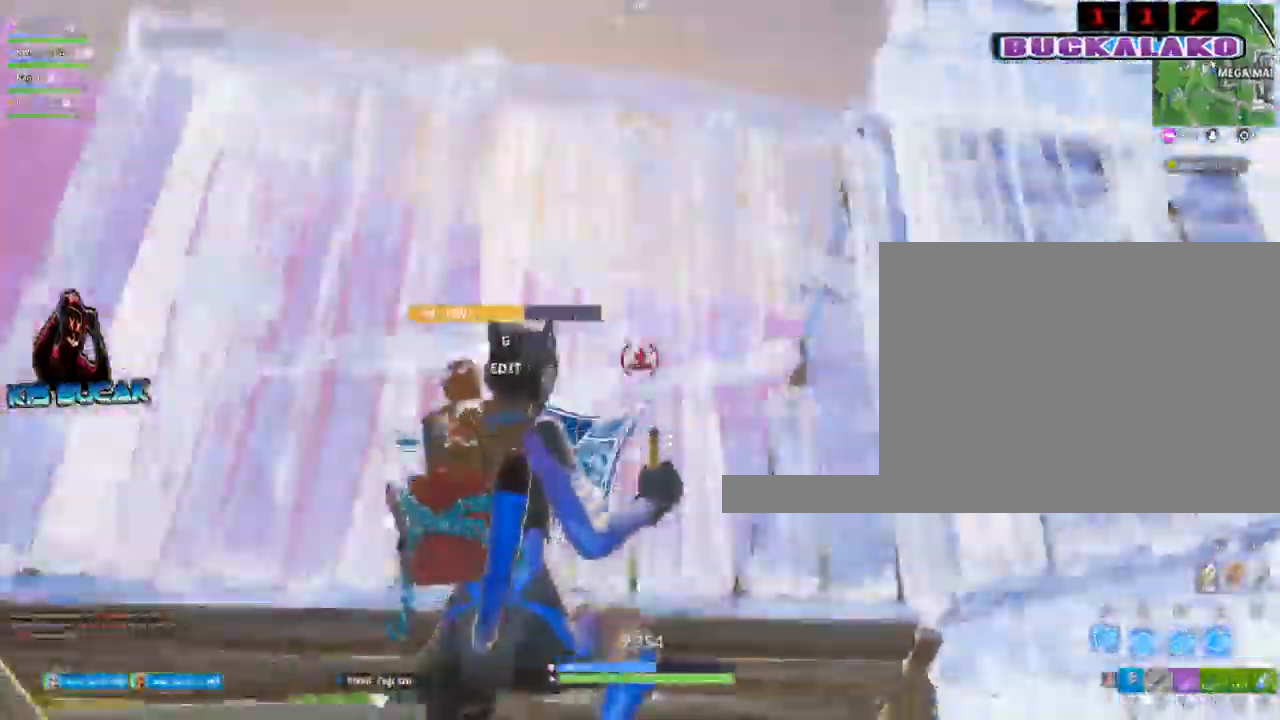
{"keys": ["a"], "mouse": ["left"], "events": [[84, "mouse_left", "up"], [184, "a", "down"], [184, "d", "up"], [267, "space", "down"], [317, "f", "down"], [367, "mouse_left", "down"], [367, "space", "up"], [417, "f", "up"]]}
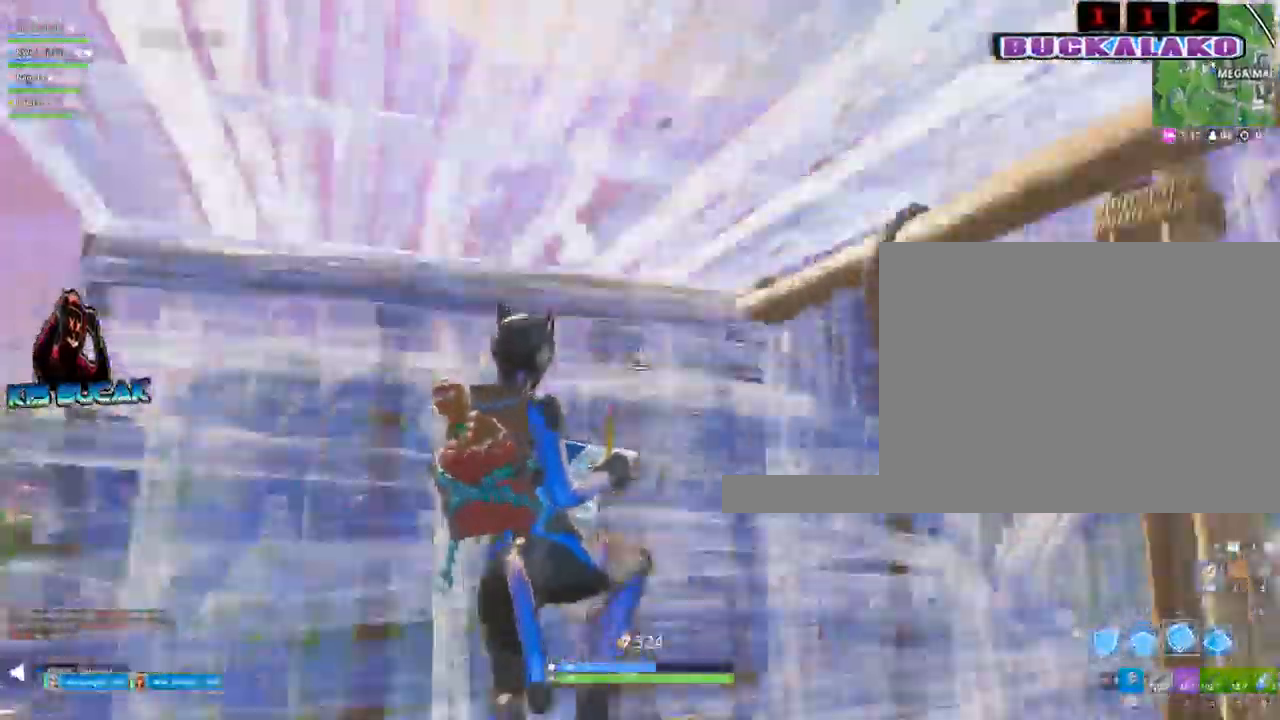
{"keys": ["w"], "mouse": [], "events": [[150, "w", "down"], [234, "mouse_left", "up"], [334, "3", "down"], [434, "a", "up"], [467, "3", "up"]]}
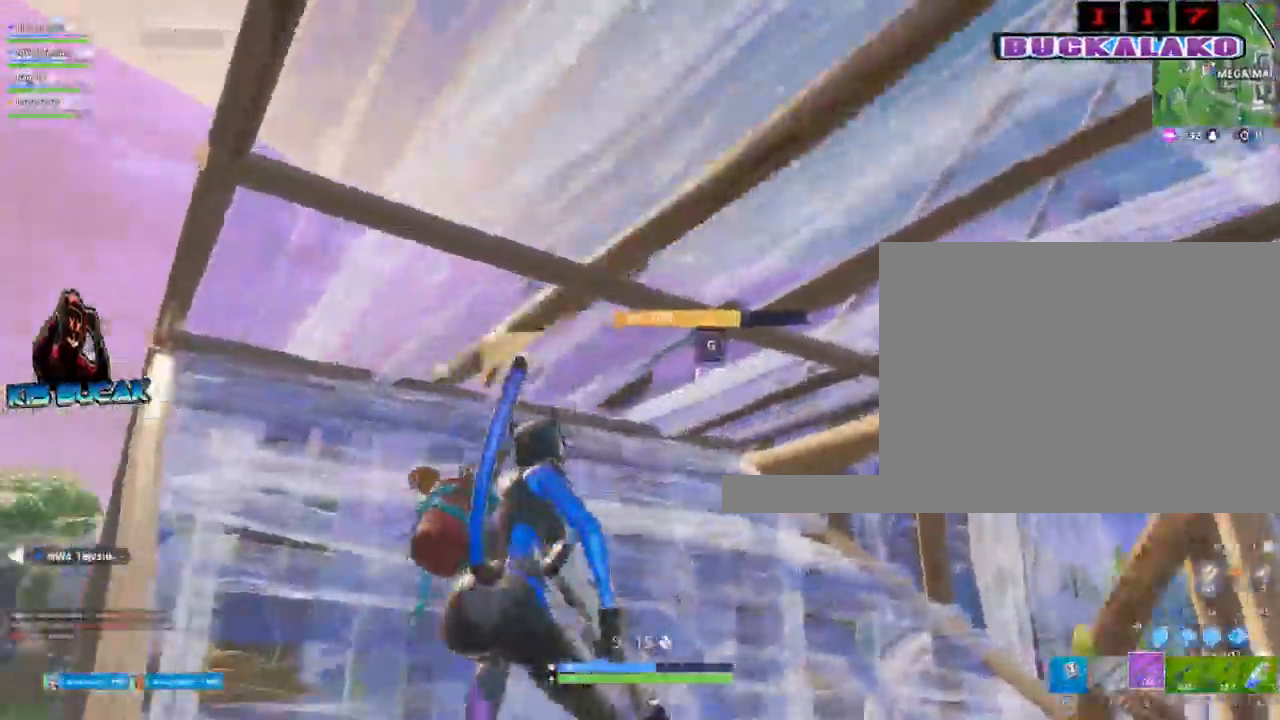
{"keys": ["a", "w"], "mouse": ["left"], "events": [[67, "c", "down"], [117, "mouse_left", "down"], [167, "c", "up"], [250, "c", "down"], [300, "c", "up"], [350, "a", "down"]]}
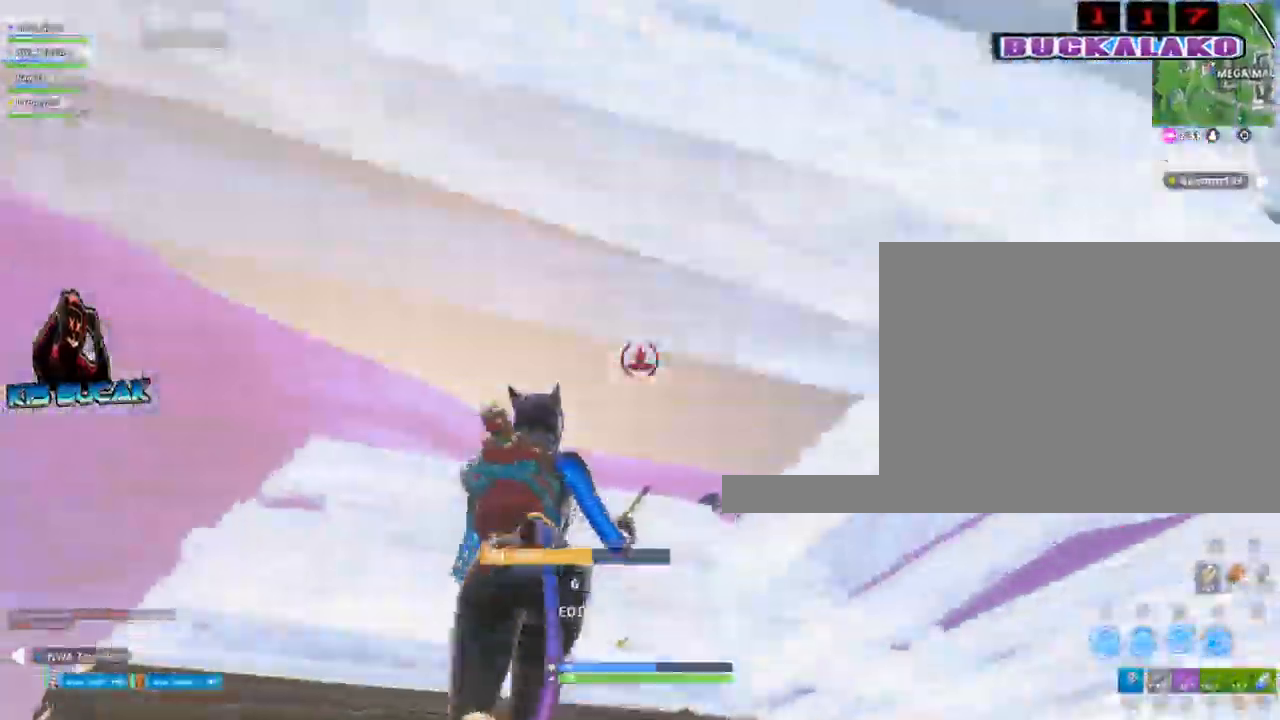
{"keys": ["3", "a", "w"], "mouse": [], "events": [[34, "f", "down"], [84, "space", "down"], [184, "f", "up"], [184, "space", "up"], [450, "mouse_left", "up"], [450, "w", "up"], [484, "w", "down"], [500, "3", "down"]]}
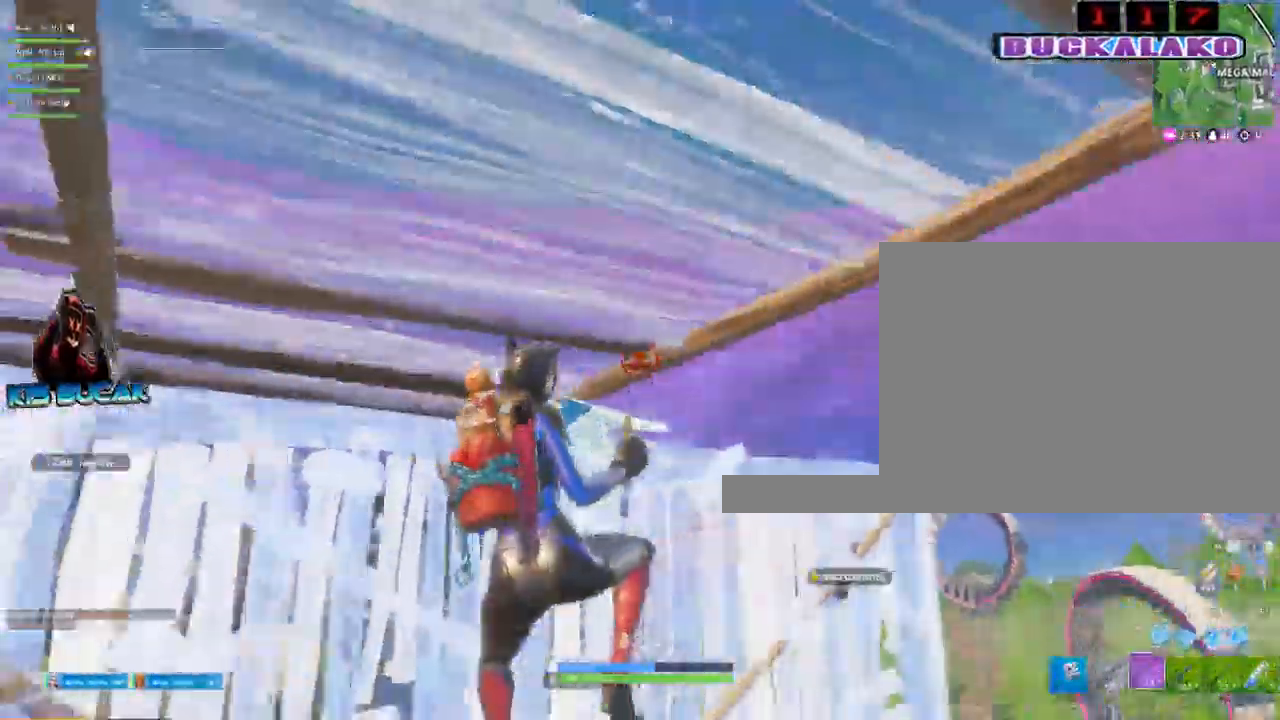
{"keys": ["d"], "mouse": [], "events": [[100, "3", "up"], [100, "w", "up"], [234, "a", "up"], [284, "d", "down"]]}
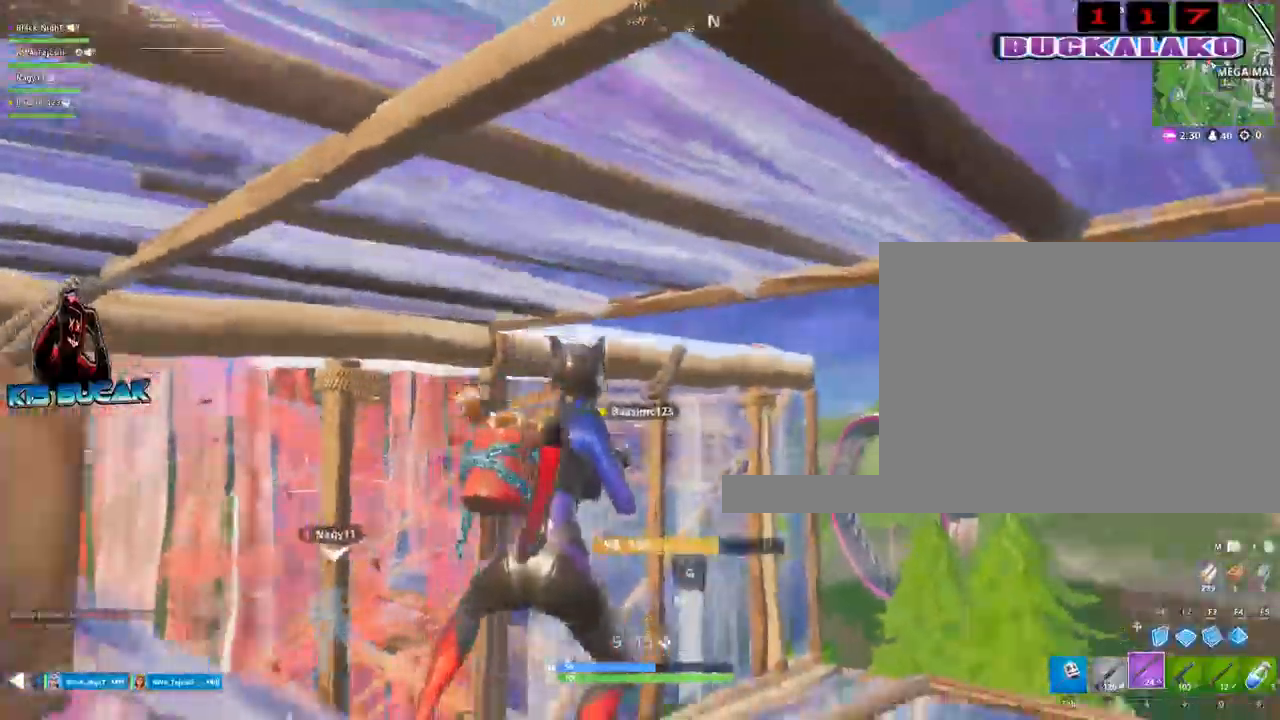
{"keys": ["w"], "mouse": ["left"], "events": [[17, "w", "down"], [250, "d", "up"], [350, "f", "down"], [450, "mouse_left", "down"], [484, "f", "up"]]}
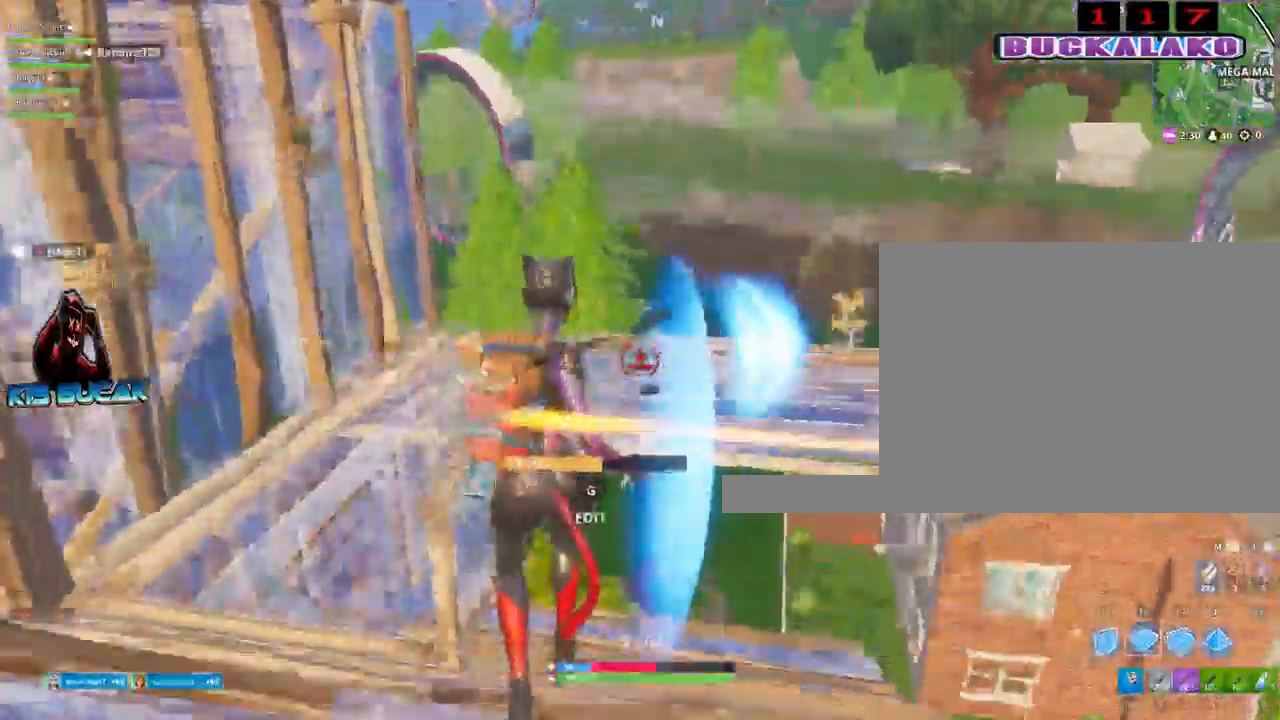
{"keys": ["a"], "mouse": [], "events": [[134, "3", "down"], [134, "mouse_left", "up"], [217, "3", "up"], [217, "space", "down"], [367, "a", "down"], [367, "space", "up"], [450, "w", "up"]]}
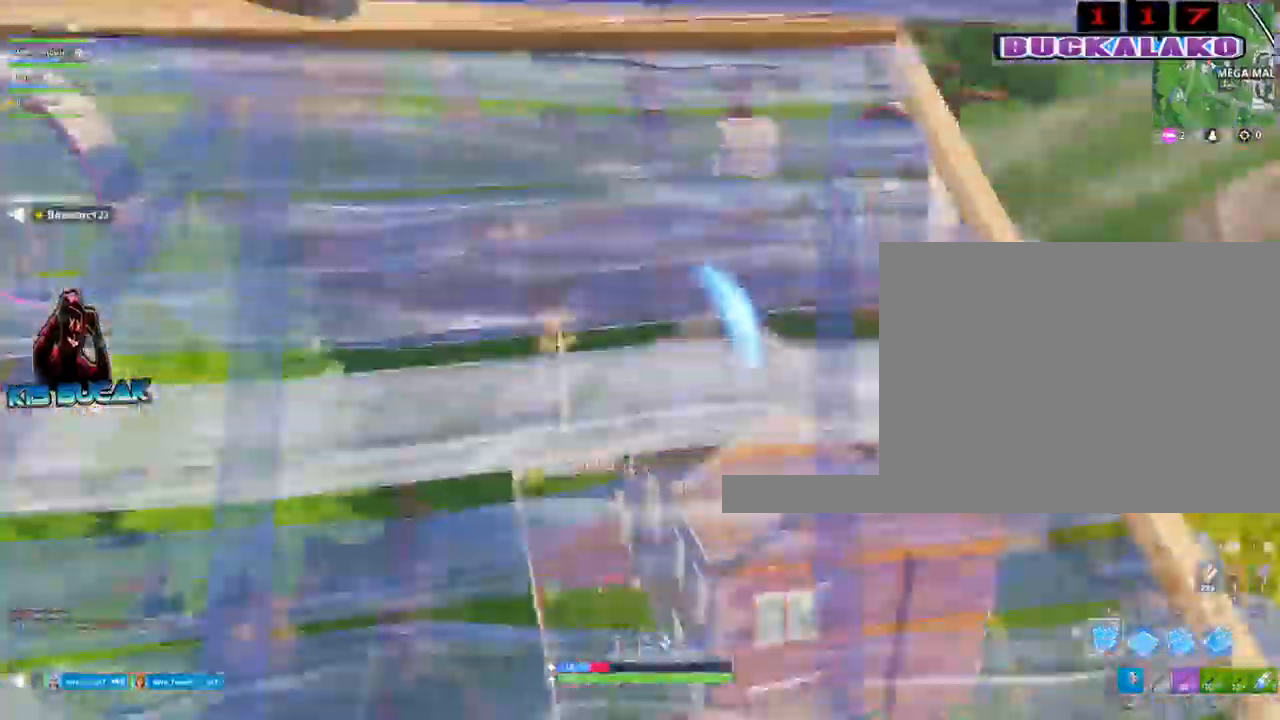
{"keys": ["d"], "mouse": [], "events": [[100, "a", "up"], [100, "mouse_left", "down"], [150, "d", "down"], [284, "3", "down"], [334, "mouse_left", "up"], [384, "3", "up"]]}
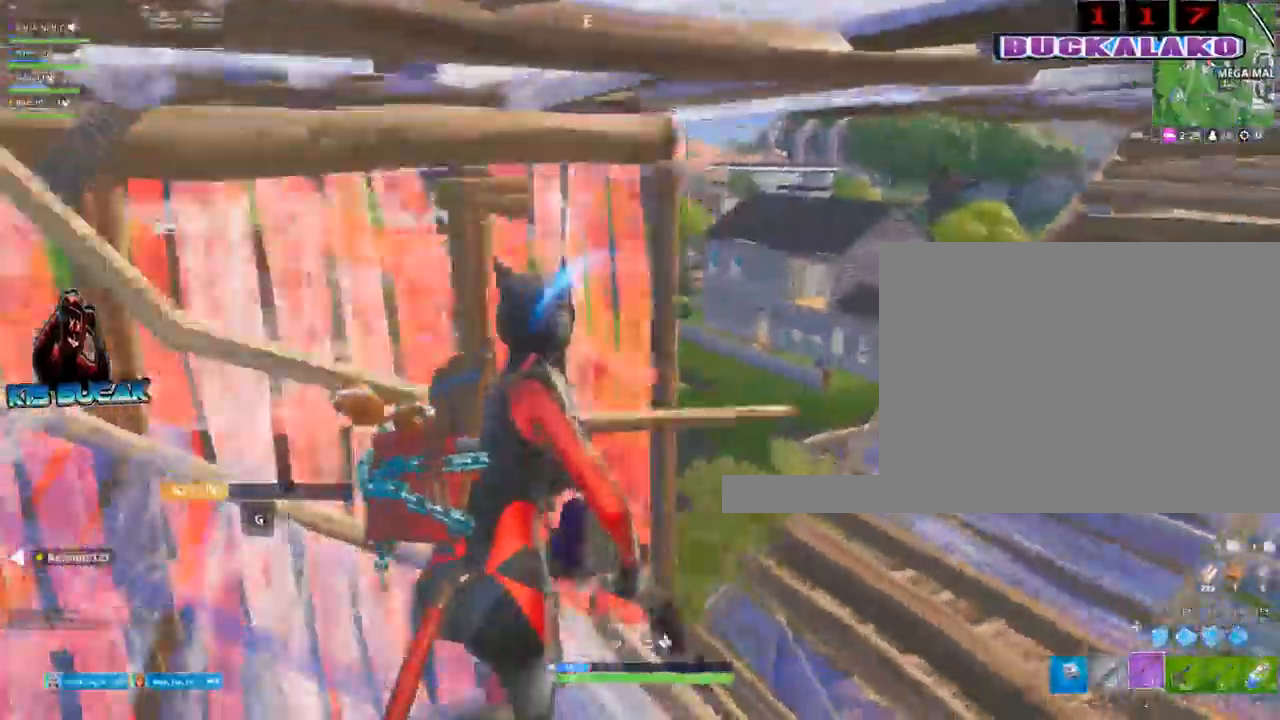
{"keys": ["d"], "mouse": [], "events": [[67, "w", "down"], [400, "w", "up"]]}
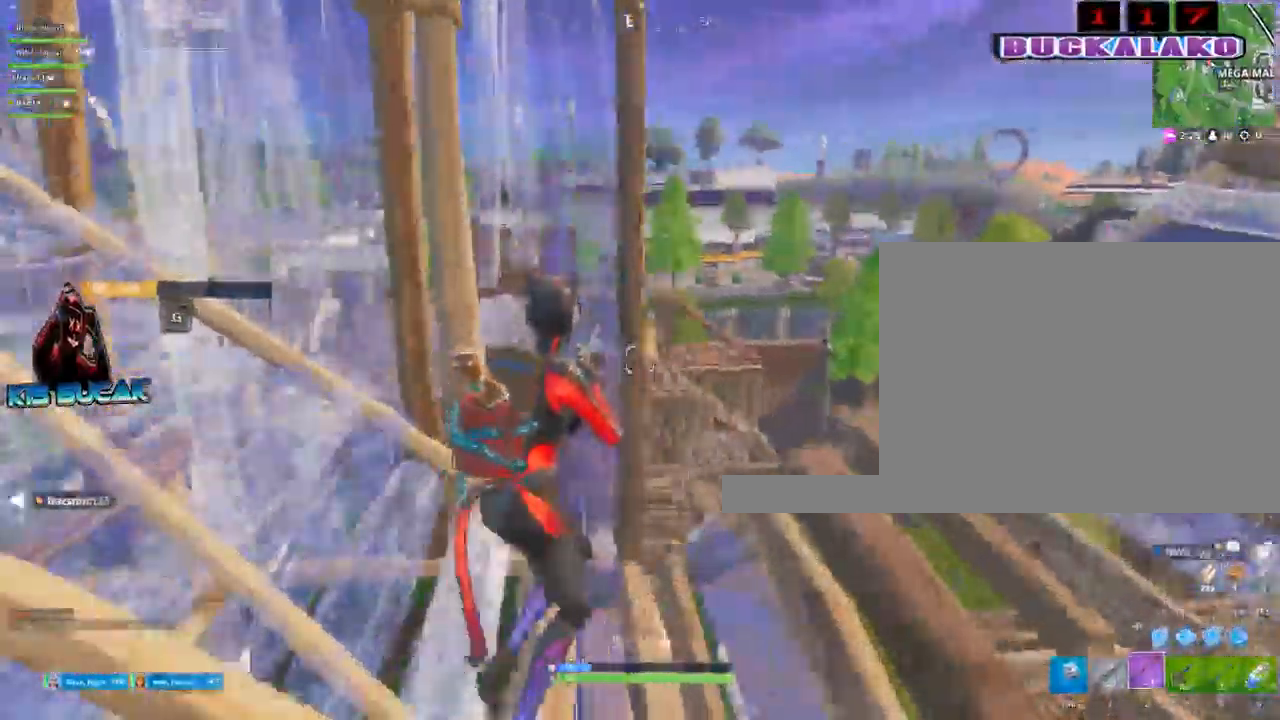
{"keys": ["a", "w"], "mouse": ["right"], "events": [[84, "2", "down"], [184, "2", "up"], [317, "mouse_right", "down"], [317, "v", "down"], [367, "v", "up"], [367, "w", "down"], [417, "d", "up"], [500, "a", "down"]]}
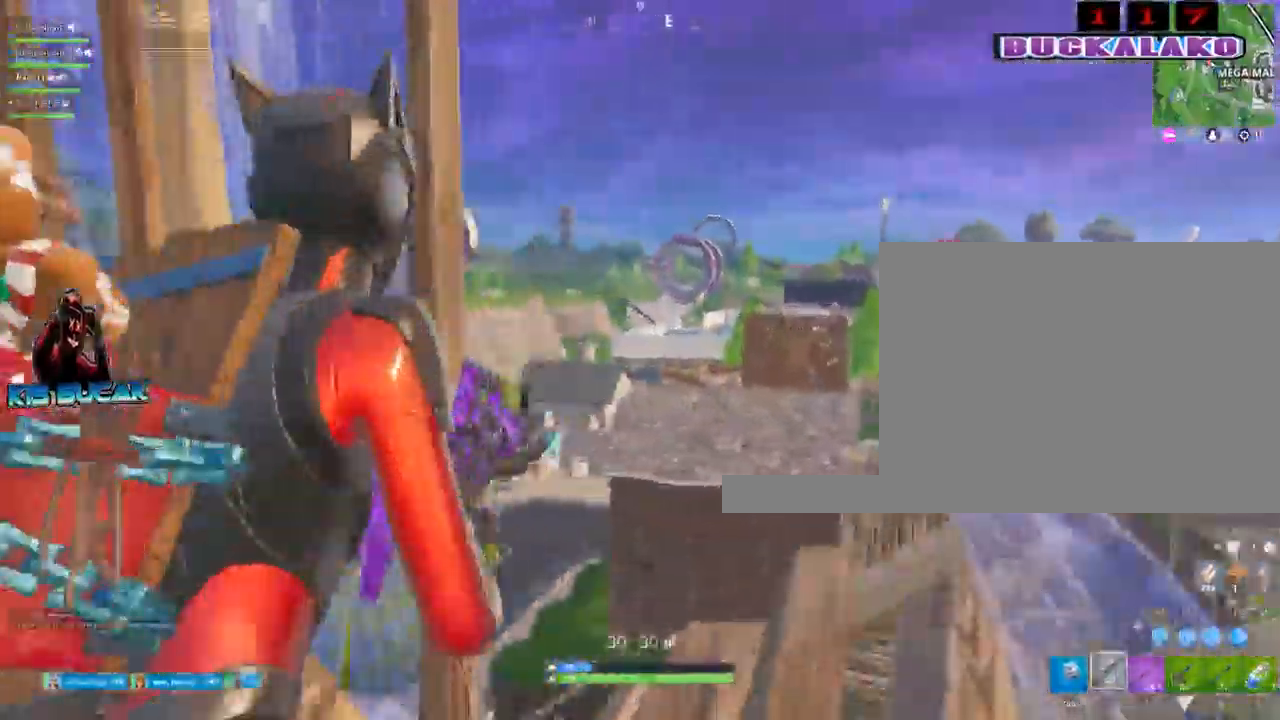
{"keys": ["s"], "mouse": ["right"], "events": [[100, "w", "up"], [234, "a", "up"], [284, "d", "down"], [434, "s", "down"], [467, "d", "up"]]}
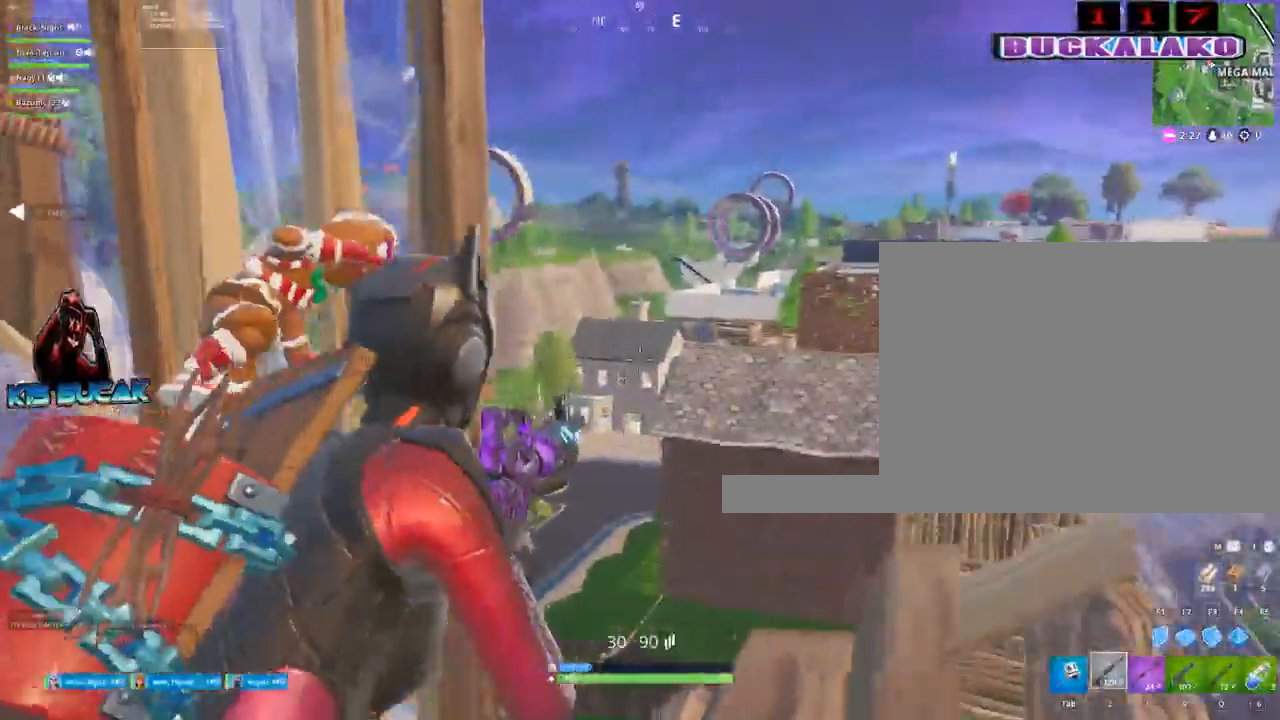
{"keys": ["a"], "mouse": [], "events": [[67, "a", "down"], [117, "s", "up"], [400, "mouse_right", "up"]]}
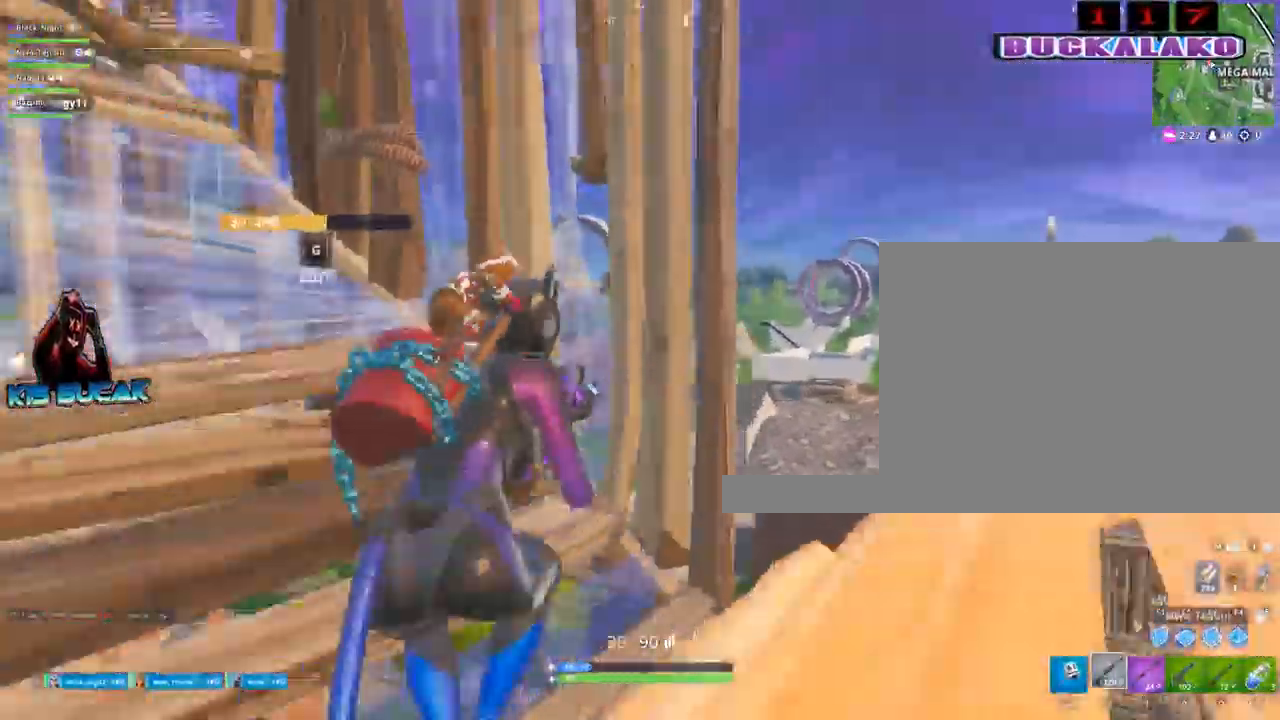
{"keys": ["a"], "mouse": ["left"], "events": [[184, "mouse_left", "down"], [267, "f", "down"], [267, "w", "down"], [367, "f", "up"], [367, "w", "up"]]}
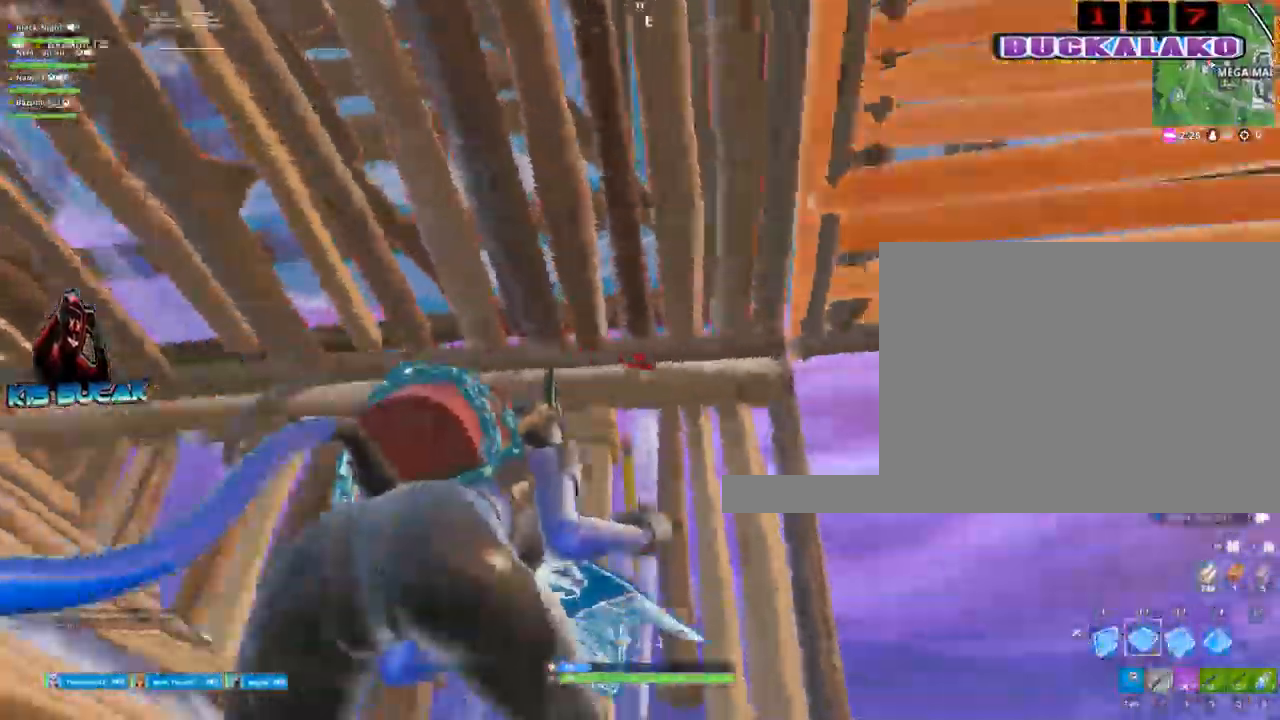
{"keys": ["a"], "mouse": ["left"], "events": []}
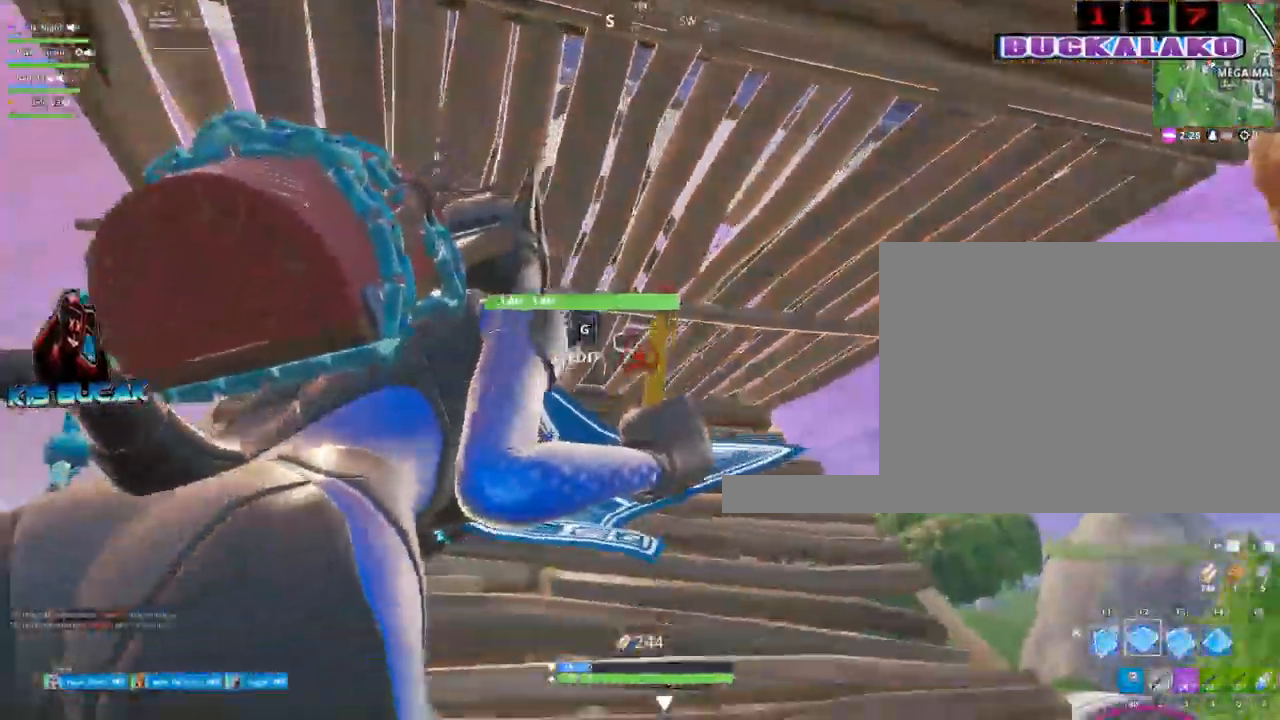
{"keys": ["w"], "mouse": [], "events": [[17, "3", "down"], [117, "3", "up"], [117, "mouse_left", "up"], [167, "a", "up"], [250, "w", "down"]]}
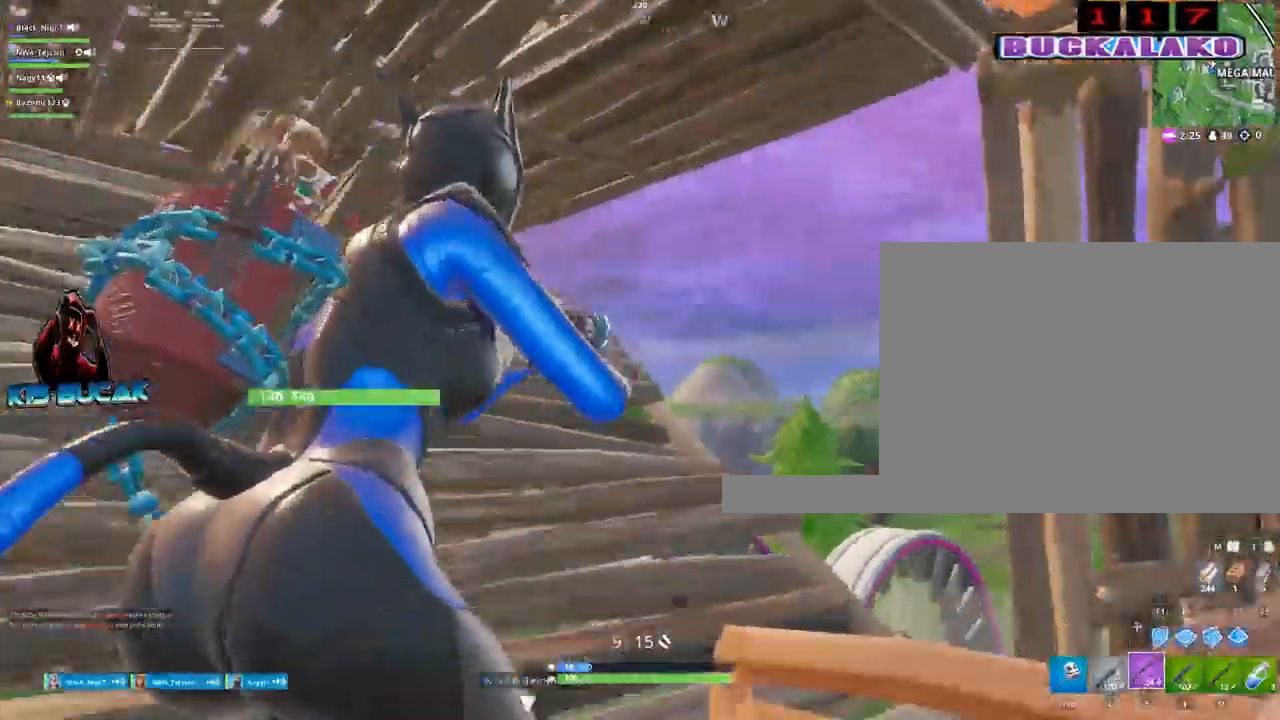
{"keys": ["3", "a", "w"], "mouse": [], "events": [[34, "f", "down"], [134, "f", "up"], [184, "mouse_left", "down"], [417, "mouse_left", "up"], [467, "3", "down"], [467, "a", "down"]]}
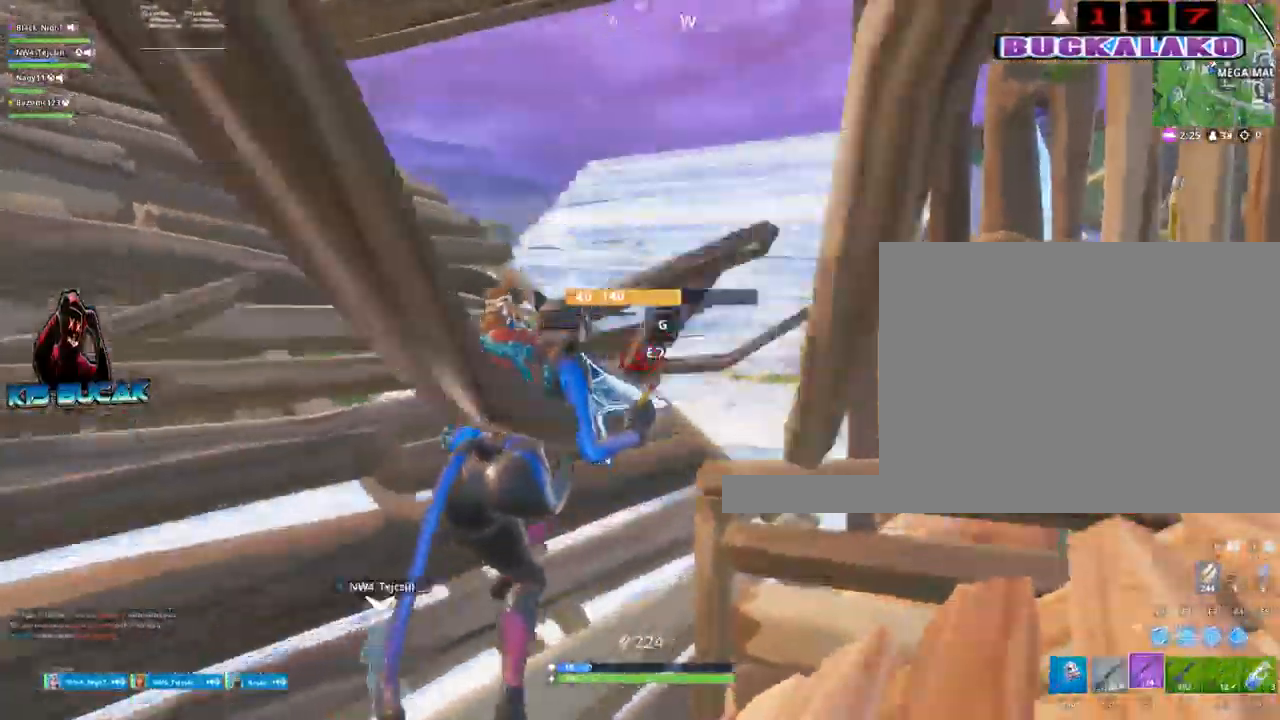
{"keys": ["w"], "mouse": [], "events": [[50, "3", "up"], [150, "a", "up"]]}